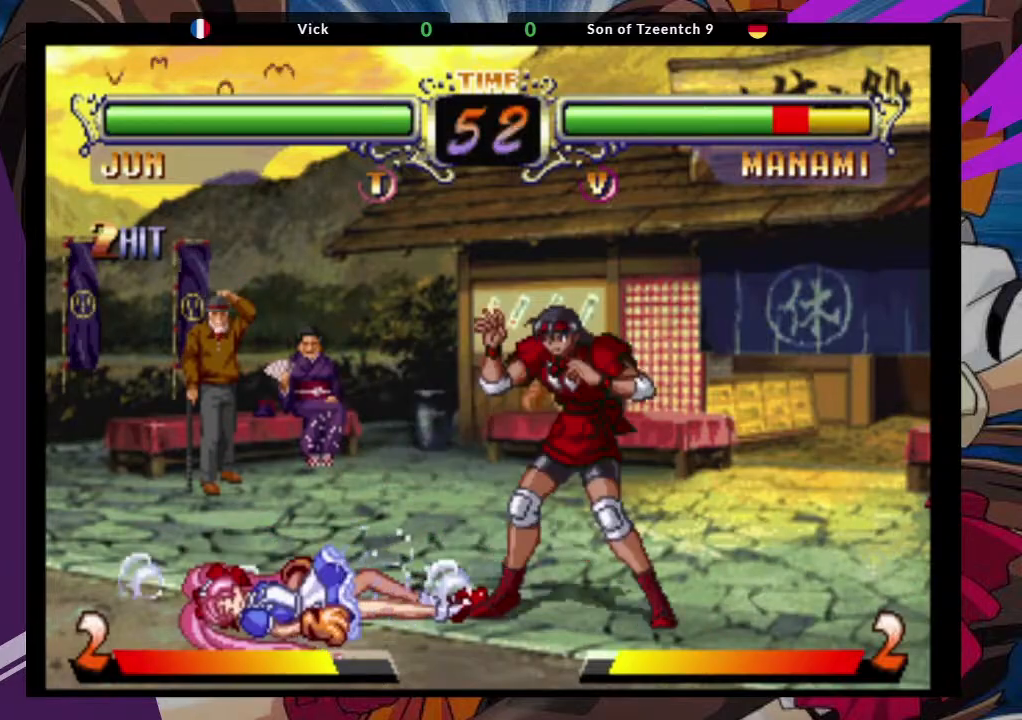
Gameplay with a controller (arcade stick); each line is a JSON object with the inputs held at the frame after it. "events" lists button and stick changes between this image and that frame as [ms after this image, input, new state], when the widget could be followed in between. Not read: L3 R3.
{"buttons": ["TRIANGLE"], "left_stick": "down-left", "events": [[33, "left_stick", "up-left"], [217, "left_stick", "center"], [350, "left_stick", "down-left"], [483, "TRIANGLE", "down"]]}
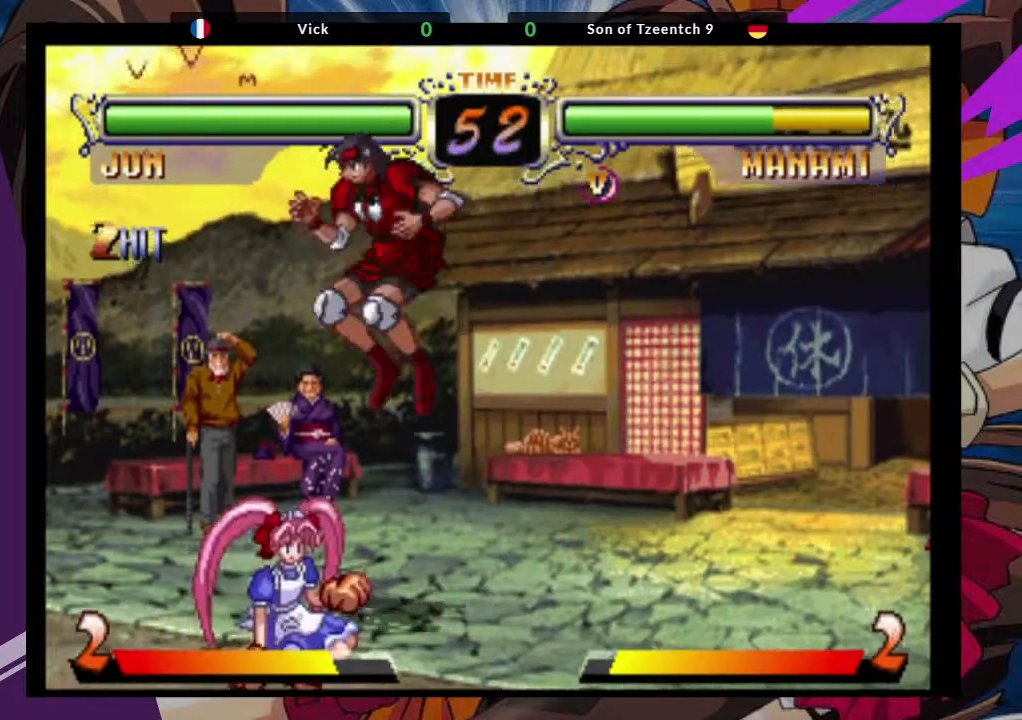
{"buttons": [], "left_stick": "right", "events": [[150, "TRIANGLE", "up"], [367, "left_stick", "right"], [417, "TRIANGLE", "down"], [467, "TRIANGLE", "up"]]}
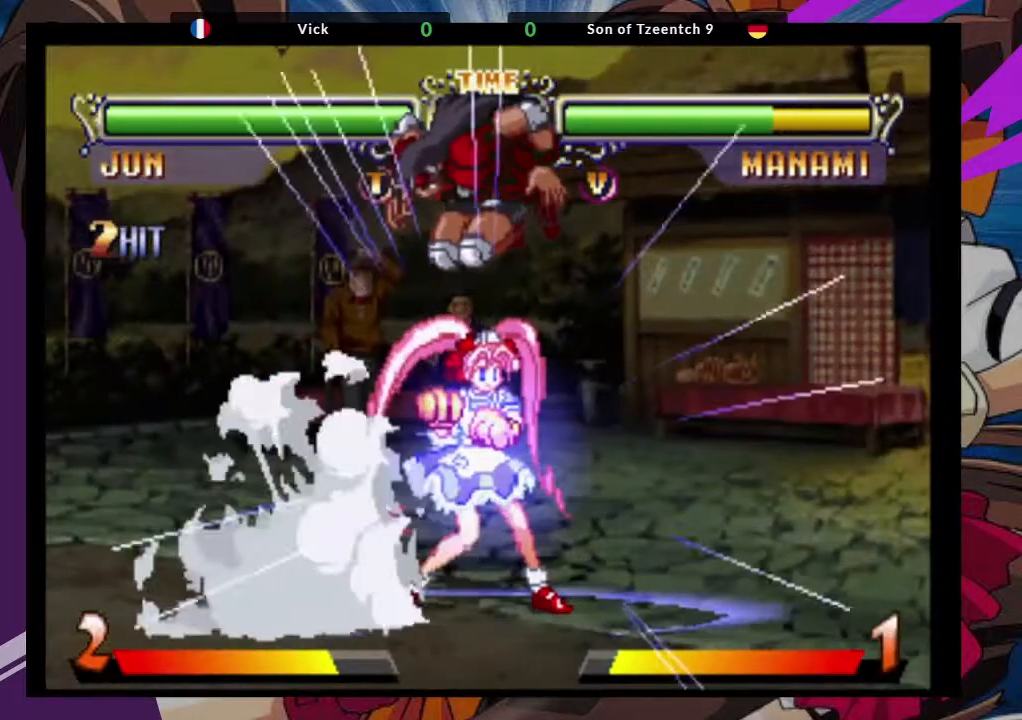
{"buttons": [], "left_stick": "right", "events": [[100, "left_stick", "center"], [433, "left_stick", "right"]]}
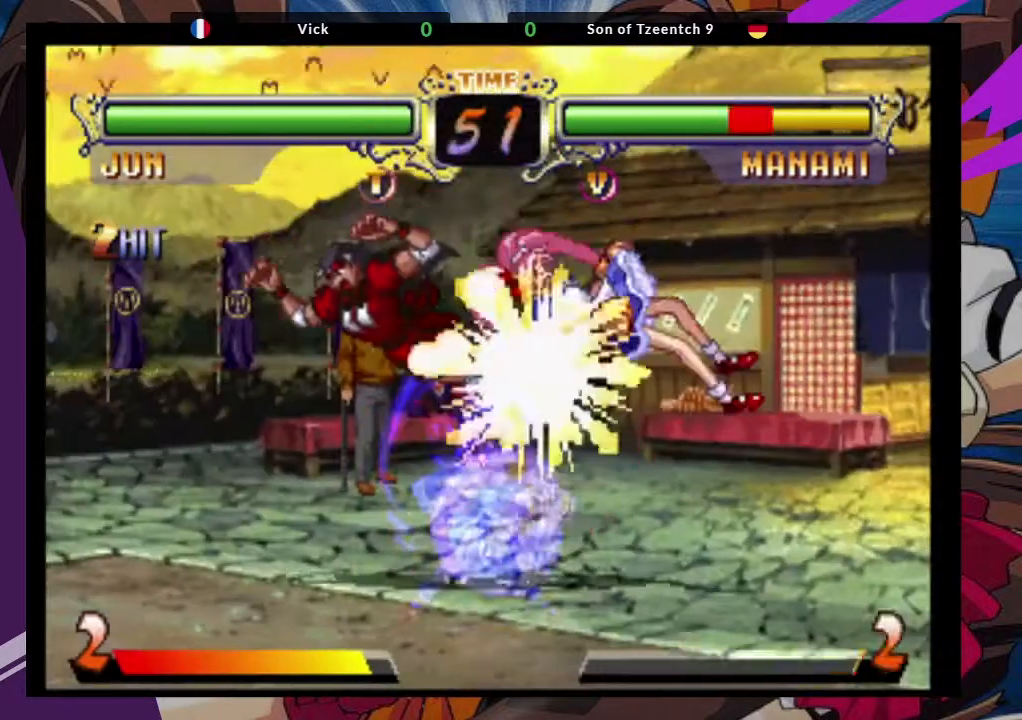
{"buttons": [], "left_stick": "center"}
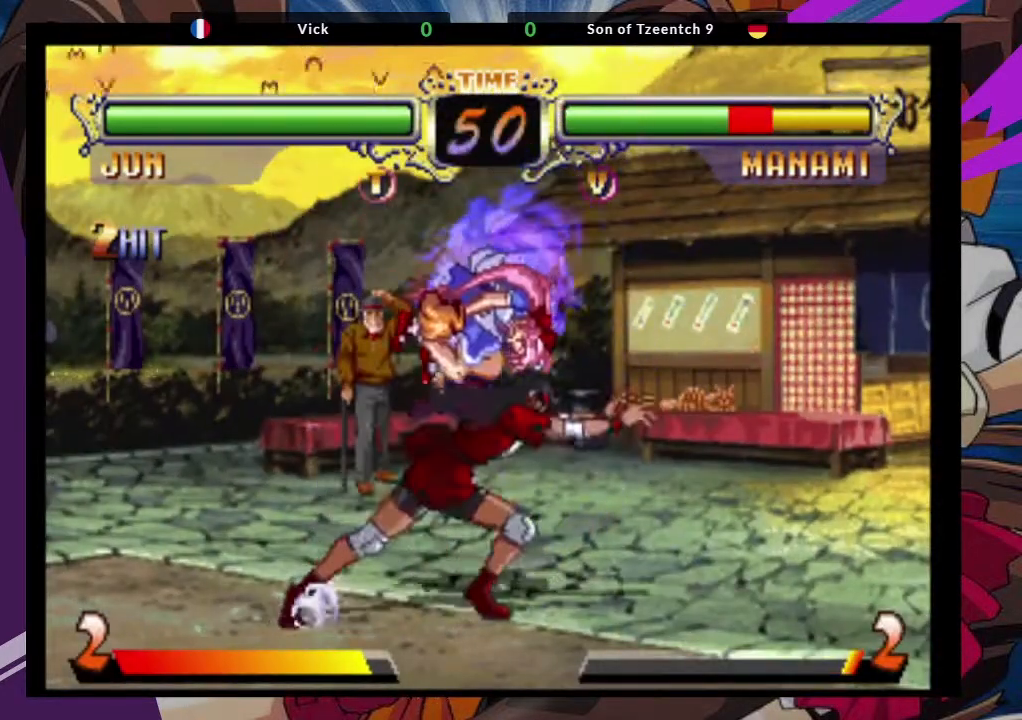
{"buttons": [], "left_stick": "down-left", "events": [[333, "left_stick", "down-left"]]}
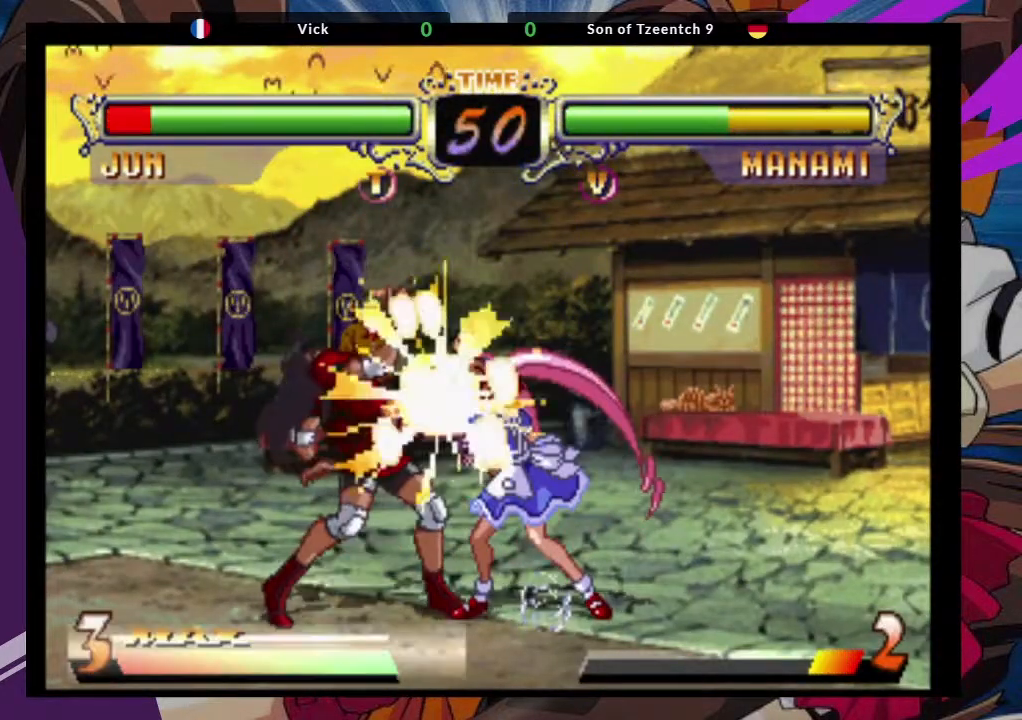
{"buttons": ["CROSS"], "left_stick": "down-left", "events": [[433, "CROSS", "down"]]}
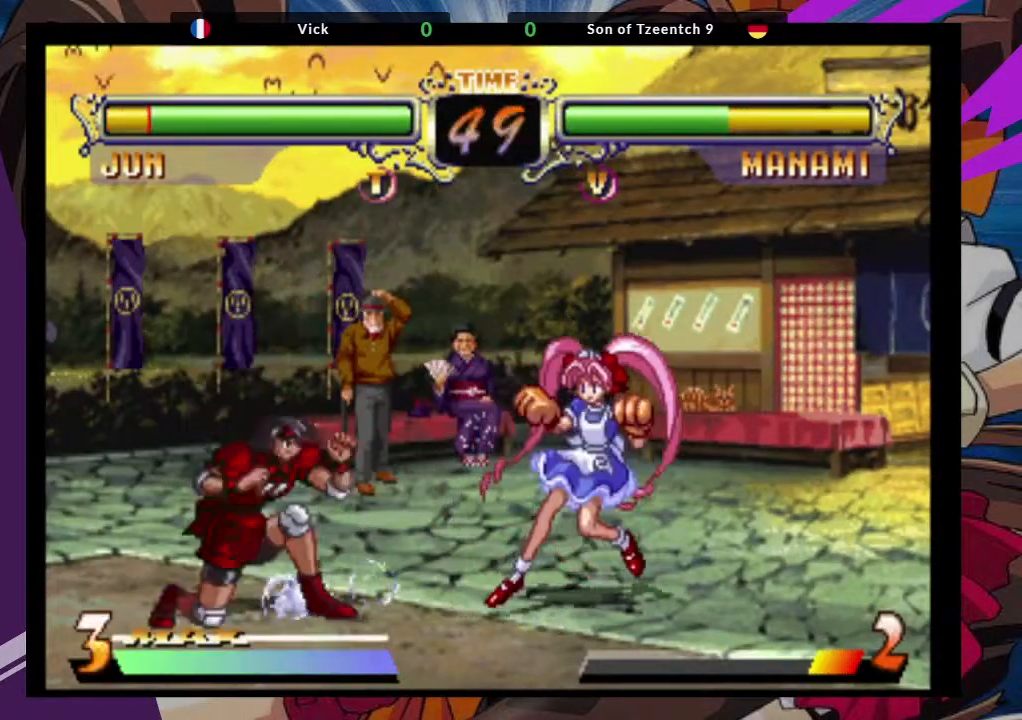
{"buttons": ["CROSS"], "left_stick": "up-right", "events": [[67, "CROSS", "up"], [233, "left_stick", "center"], [300, "left_stick", "up-right"], [467, "CROSS", "down"]]}
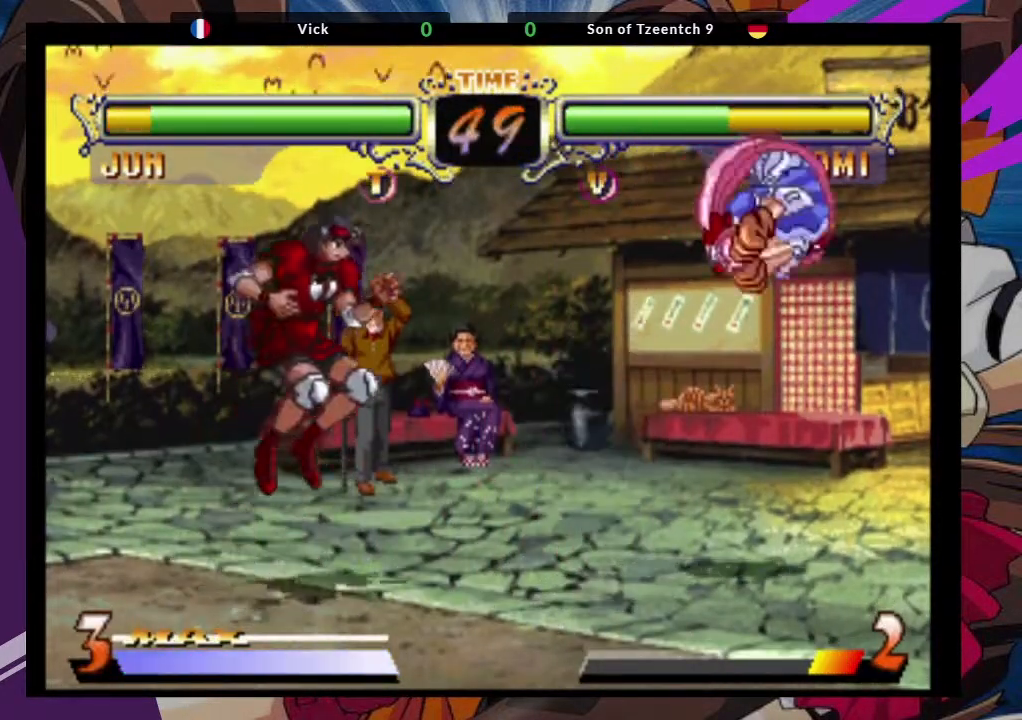
{"buttons": [], "left_stick": "down-left", "events": [[33, "left_stick", "center"], [83, "CROSS", "up"], [267, "CIRCLE", "down"], [383, "CIRCLE", "up"], [500, "left_stick", "down-left"]]}
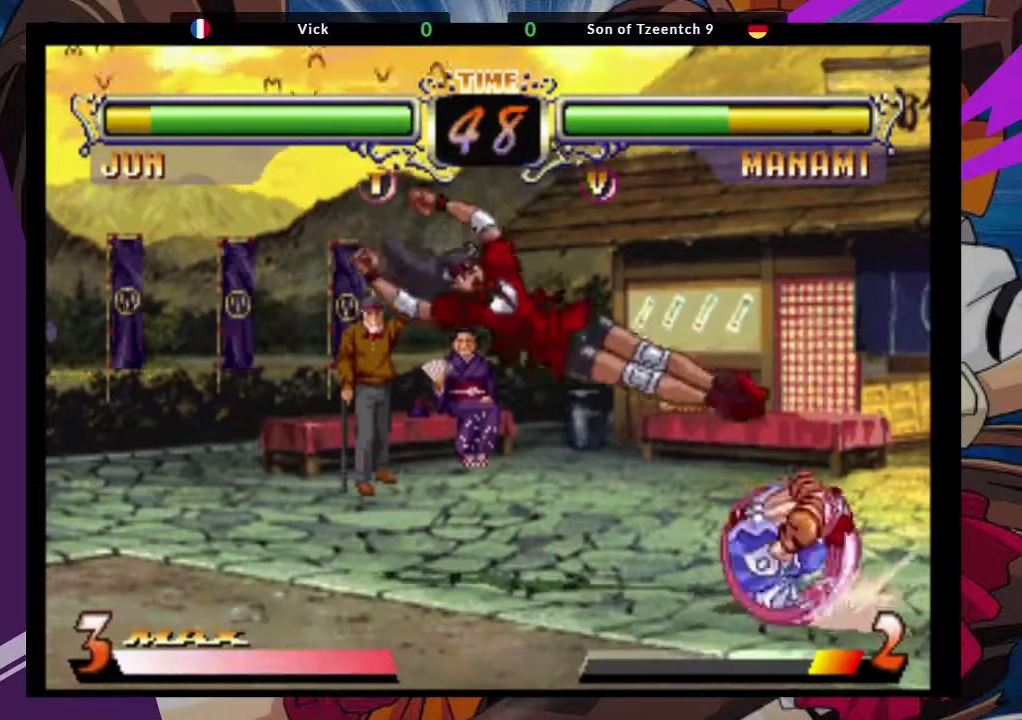
{"buttons": [], "left_stick": "down-left", "events": [[333, "CROSS", "down"], [433, "CROSS", "up"]]}
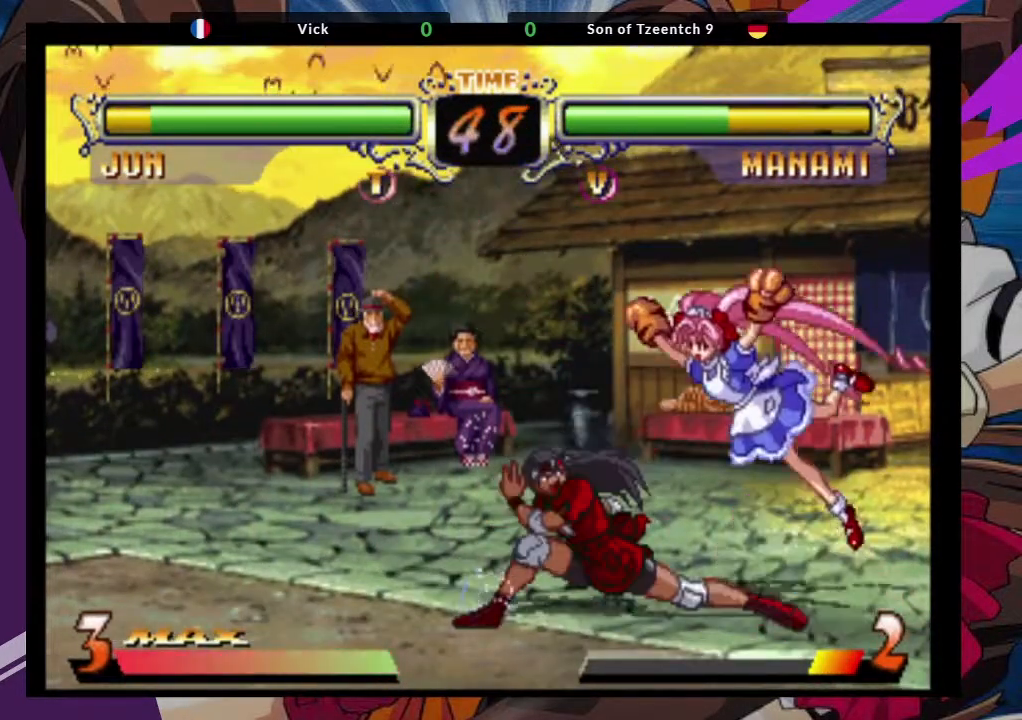
{"buttons": ["CROSS"], "left_stick": "down-right", "events": [[400, "left_stick", "down-right"], [417, "CROSS", "down"]]}
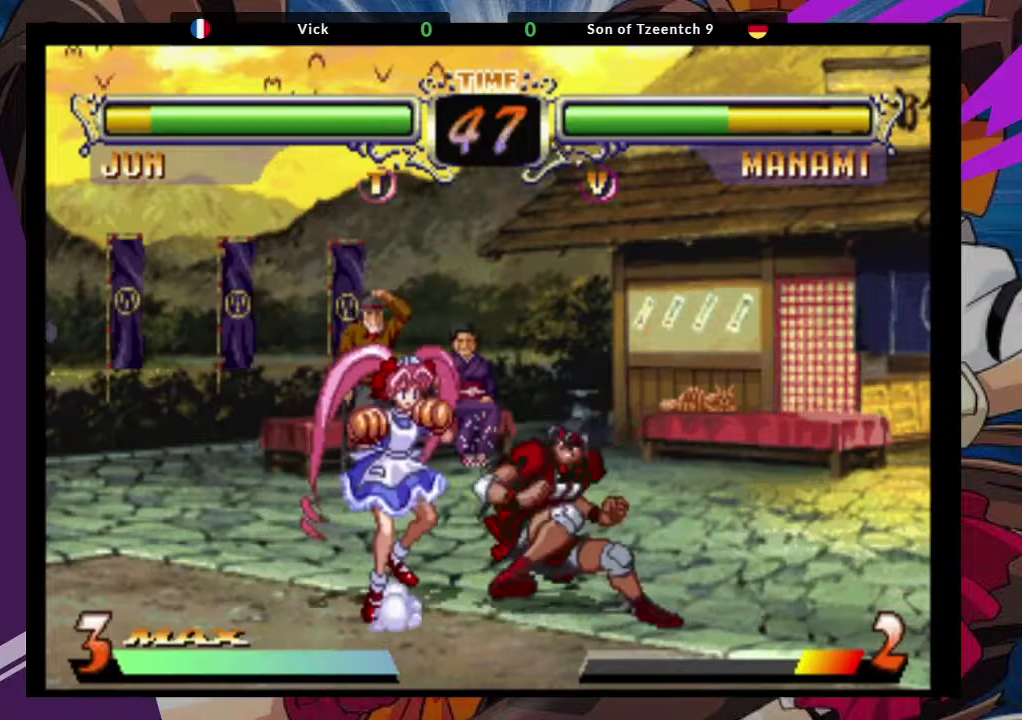
{"buttons": ["CIRCLE"], "left_stick": "down-right", "events": [[33, "CROSS", "up"], [117, "CIRCLE", "down"], [233, "CIRCLE", "up"], [317, "CIRCLE", "down"], [400, "CIRCLE", "up"], [450, "CIRCLE", "down"]]}
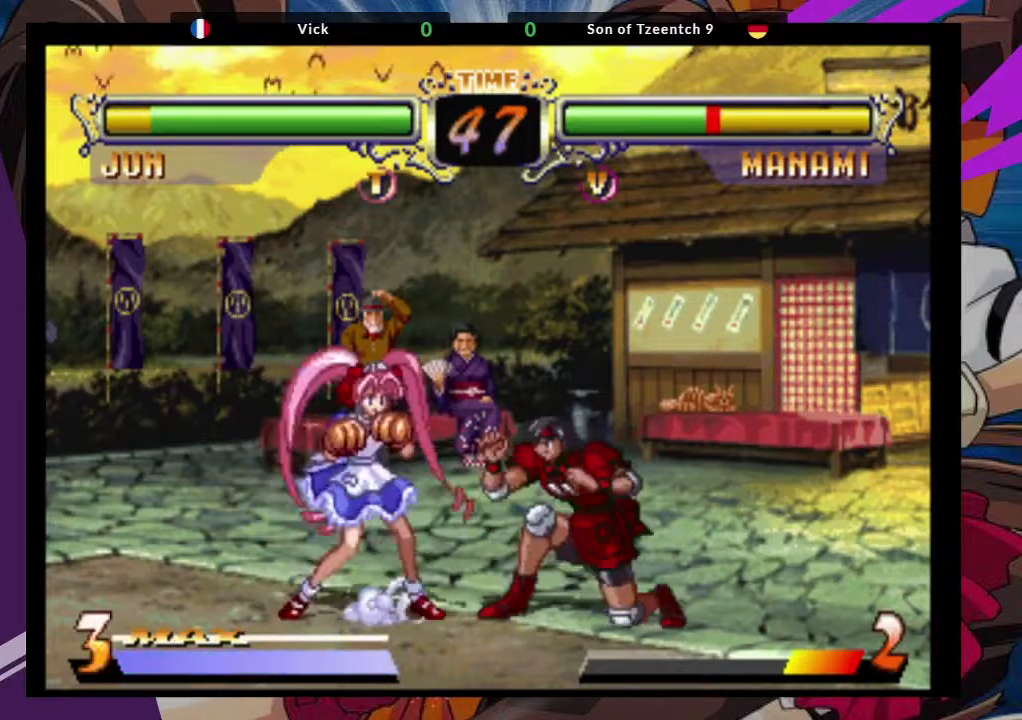
{"buttons": [], "left_stick": "up-left", "events": [[83, "CIRCLE", "up"], [300, "left_stick", "center"], [433, "left_stick", "up-left"]]}
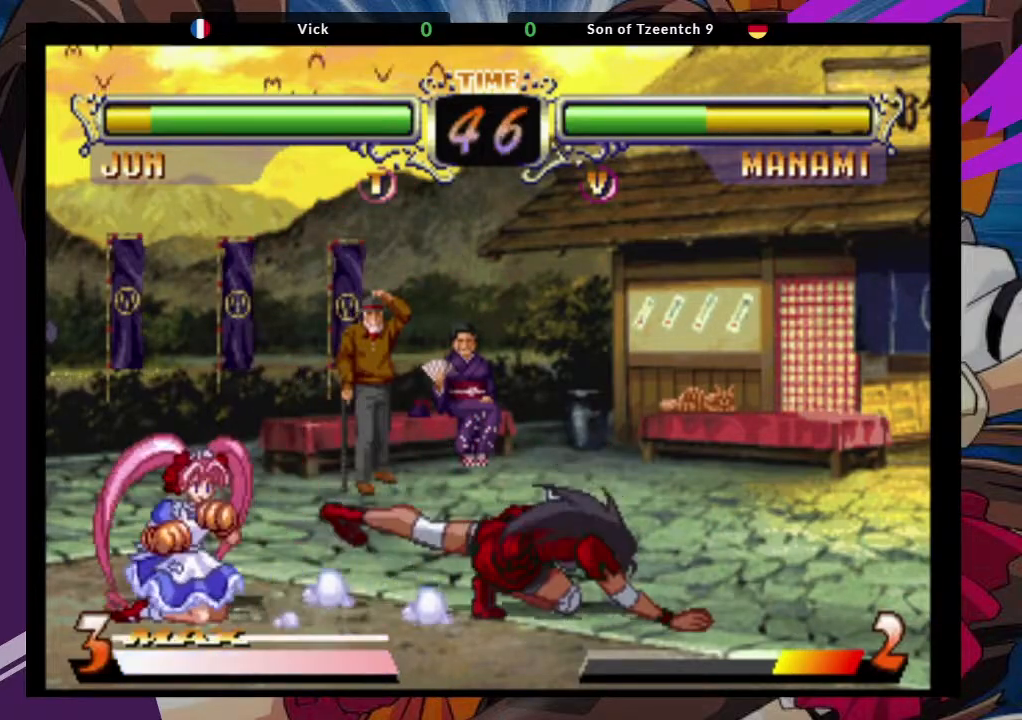
{"buttons": [], "left_stick": "down-left", "events": [[200, "CROSS", "down"], [250, "left_stick", "center"], [317, "CROSS", "up"], [433, "left_stick", "down-left"]]}
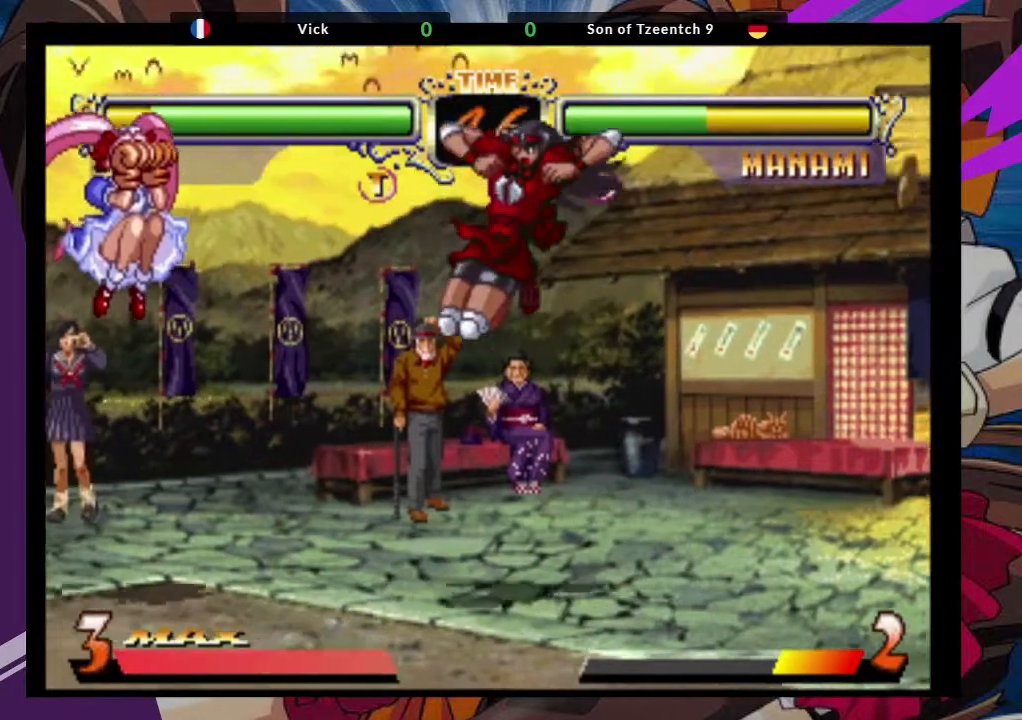
{"buttons": [], "left_stick": "right", "events": [[17, "TRIANGLE", "down"], [117, "TRIANGLE", "up"], [250, "left_stick", "center"], [300, "left_stick", "right"]]}
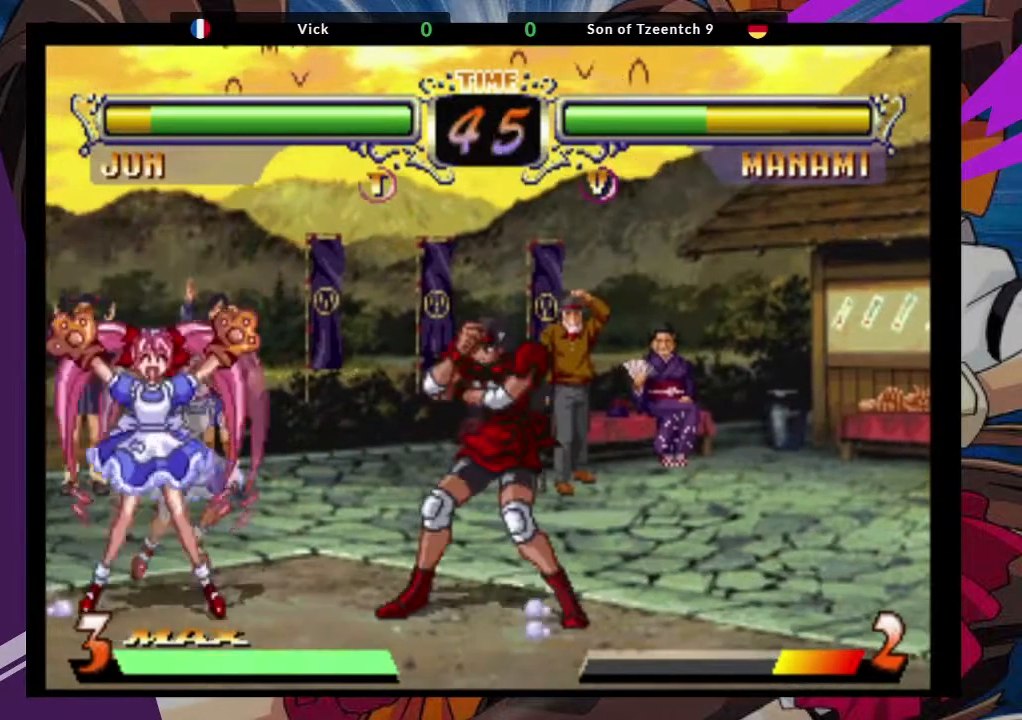
{"buttons": [], "left_stick": "right"}
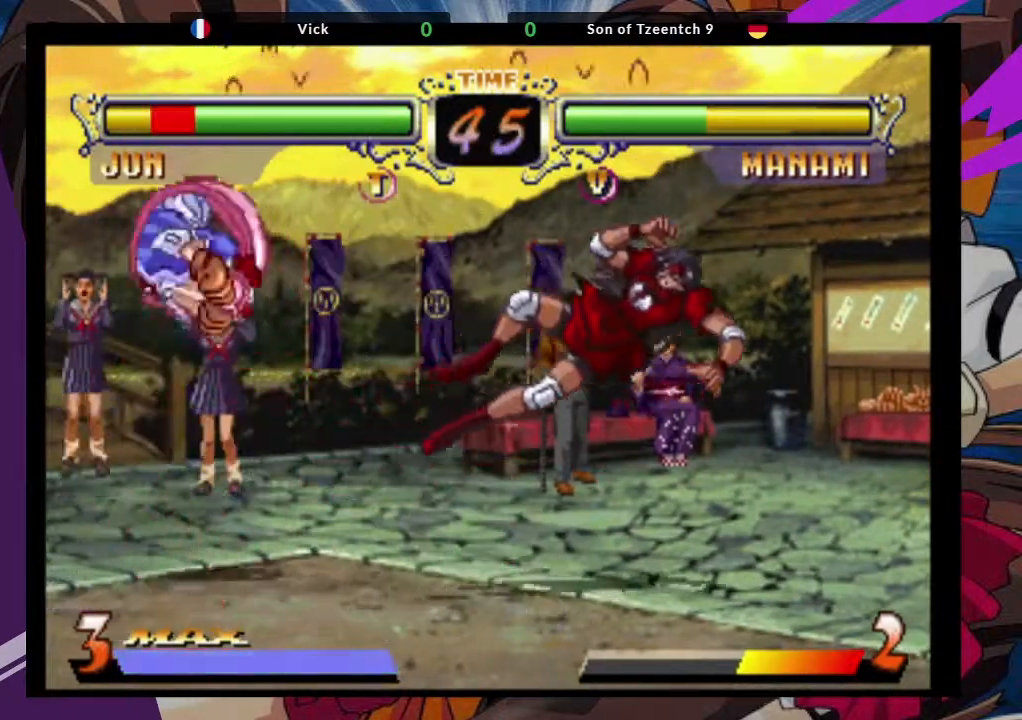
{"buttons": [], "left_stick": "center", "events": [[50, "left_stick", "center"], [217, "SQUARE", "down"], [417, "SQUARE", "up"]]}
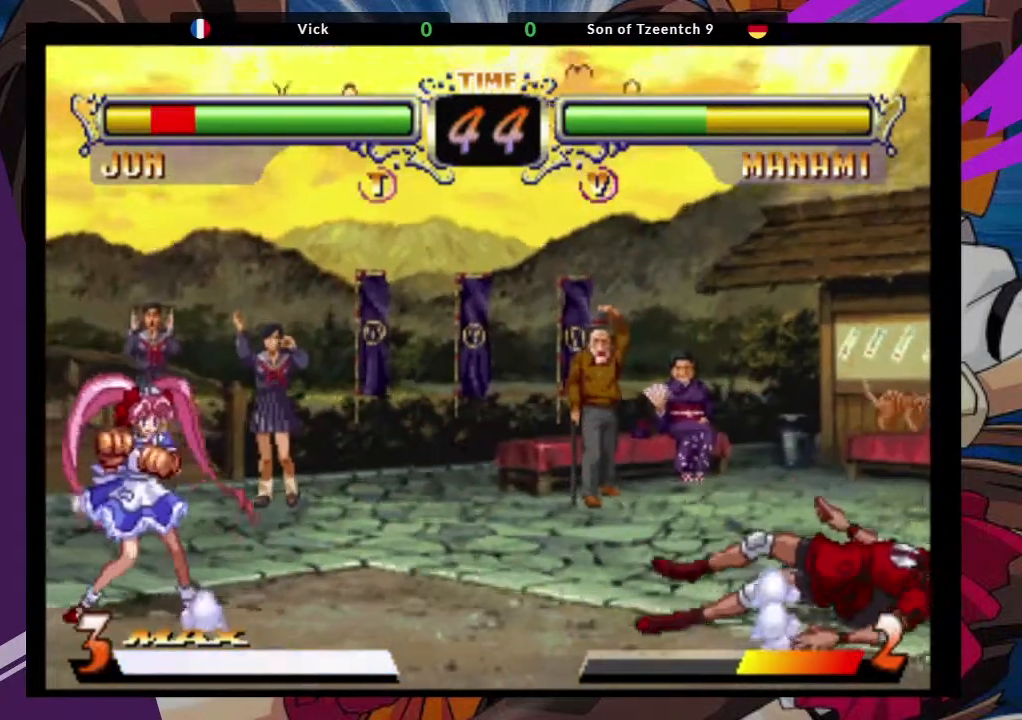
{"buttons": [], "left_stick": "right", "events": [[17, "left_stick", "right"], [50, "CROSS", "down"], [233, "CROSS", "up"]]}